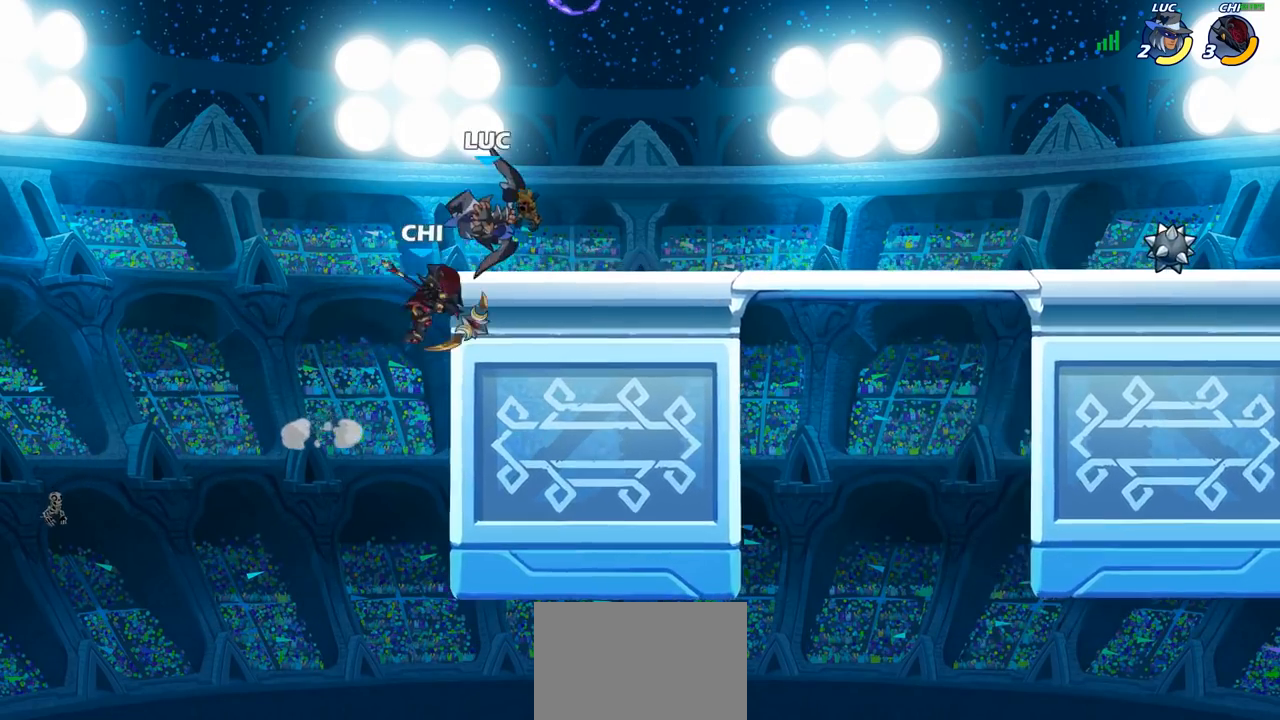
Gameplay with a controller (PlayStation layout); each line is a JSON object with the inputs held at the frame after it. "events" lists button and stick changes between this image and that frame as [ms after this image, input, new state], when the widget could be followed in between.
{"buttons": [], "left_stick": "left", "right_stick": "center", "events": [[67, "left_stick", "down-left"], [133, "left_stick", "left"], [183, "SQUARE", "down"], [250, "SQUARE", "up"]]}
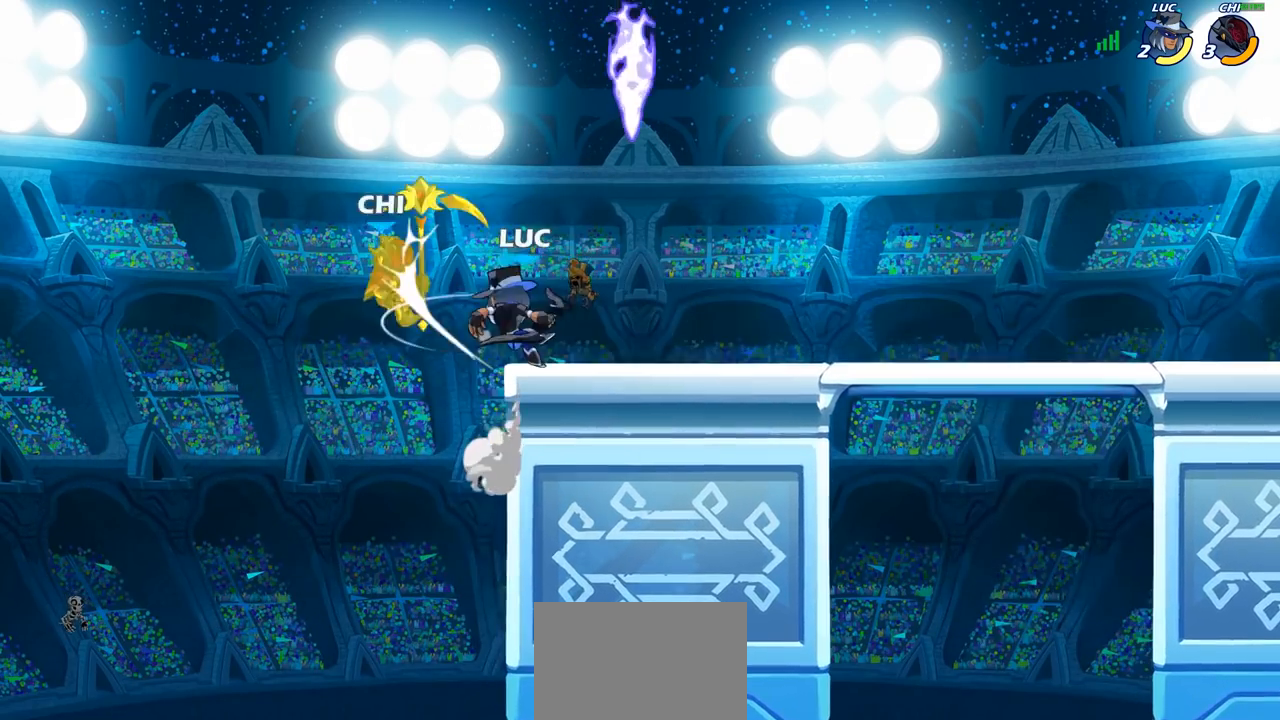
{"buttons": ["R2"], "left_stick": "up-left", "right_stick": "center", "events": [[33, "left_stick", "center"], [267, "left_stick", "left"], [317, "left_stick", "up-left"], [417, "R2", "down"]]}
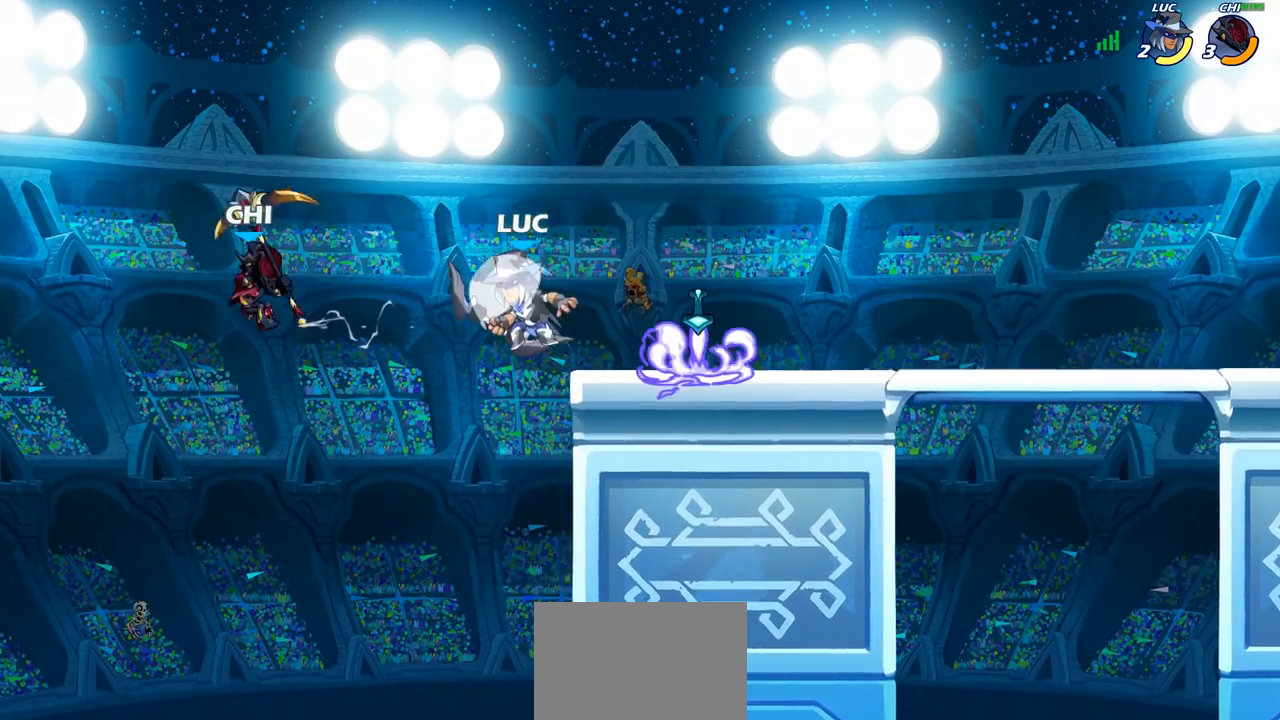
{"buttons": [], "left_stick": "center", "right_stick": "center", "events": [[50, "R2", "up"], [83, "left_stick", "down-left"], [100, "SQUARE", "down"], [167, "SQUARE", "up"], [200, "left_stick", "center"]]}
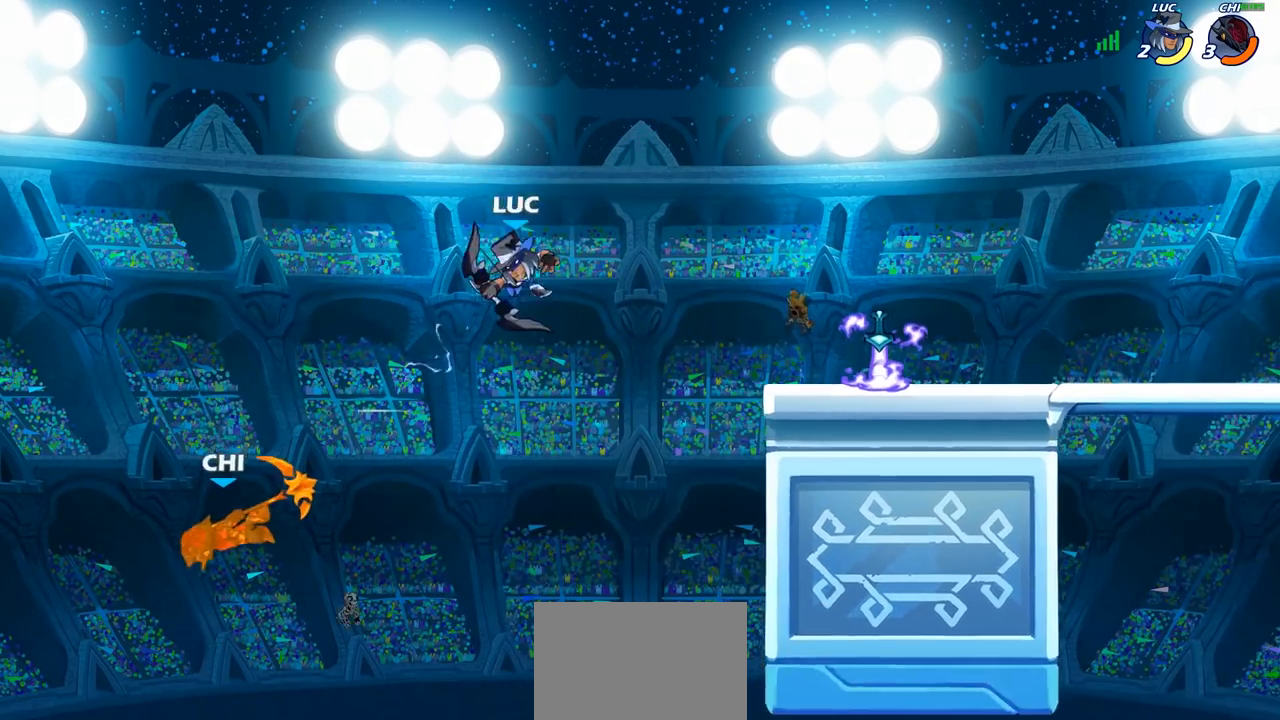
{"buttons": [], "left_stick": "left", "right_stick": "center", "events": [[17, "left_stick", "right"], [300, "left_stick", "up-left"], [383, "left_stick", "left"]]}
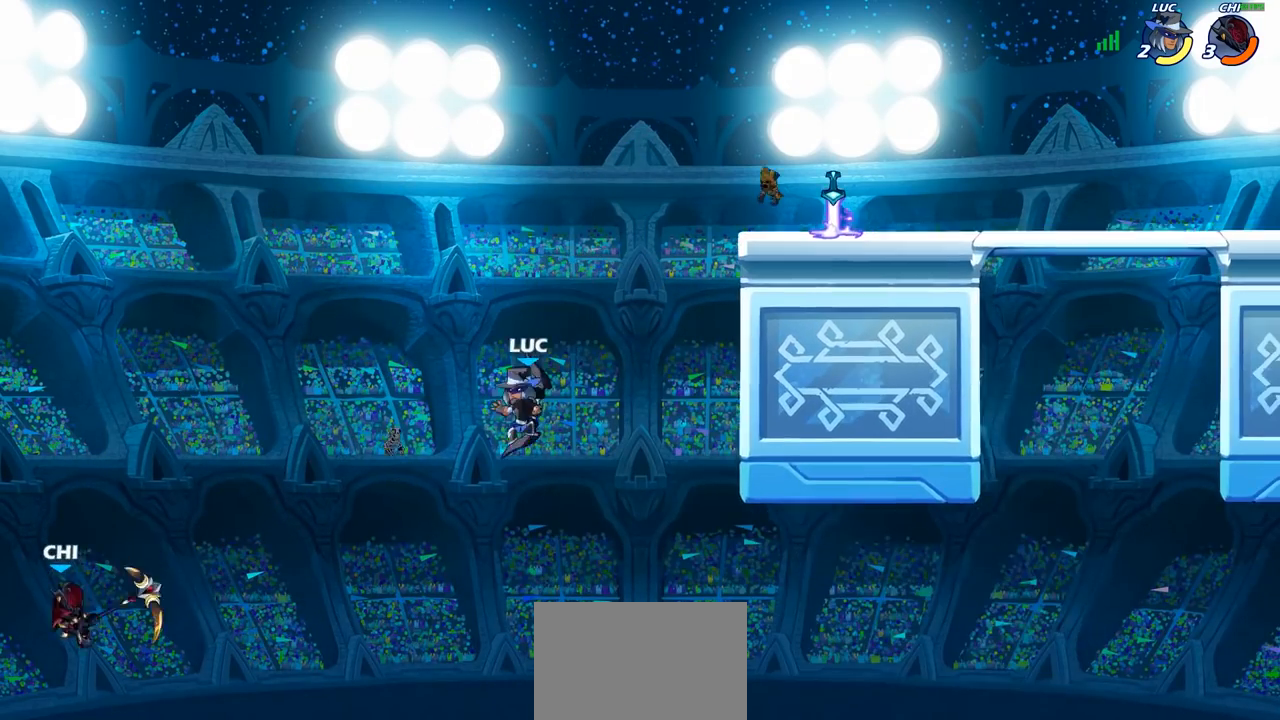
{"buttons": ["SQUARE"], "left_stick": "down", "right_stick": "center", "events": [[150, "CROSS", "down"], [300, "CROSS", "up"], [433, "SQUARE", "down"], [500, "left_stick", "down"]]}
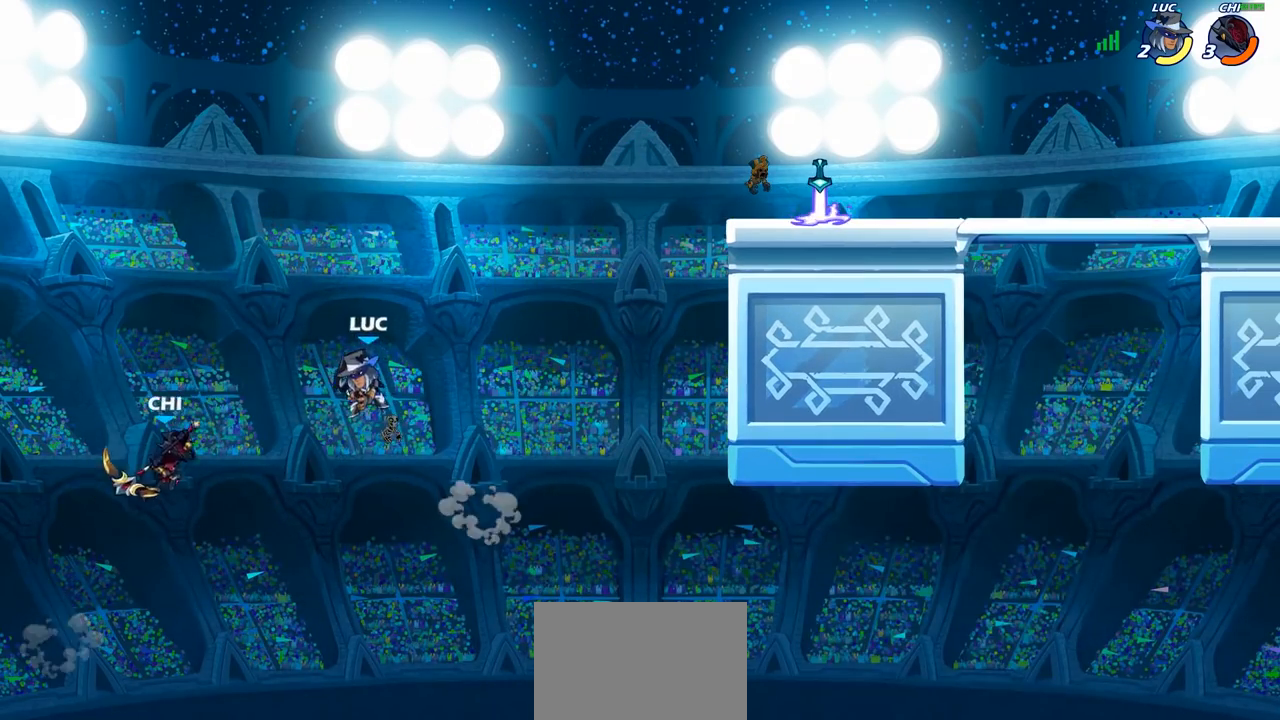
{"buttons": [], "left_stick": "right", "right_stick": "center", "events": [[17, "SQUARE", "up"], [50, "left_stick", "center"], [333, "left_stick", "right"]]}
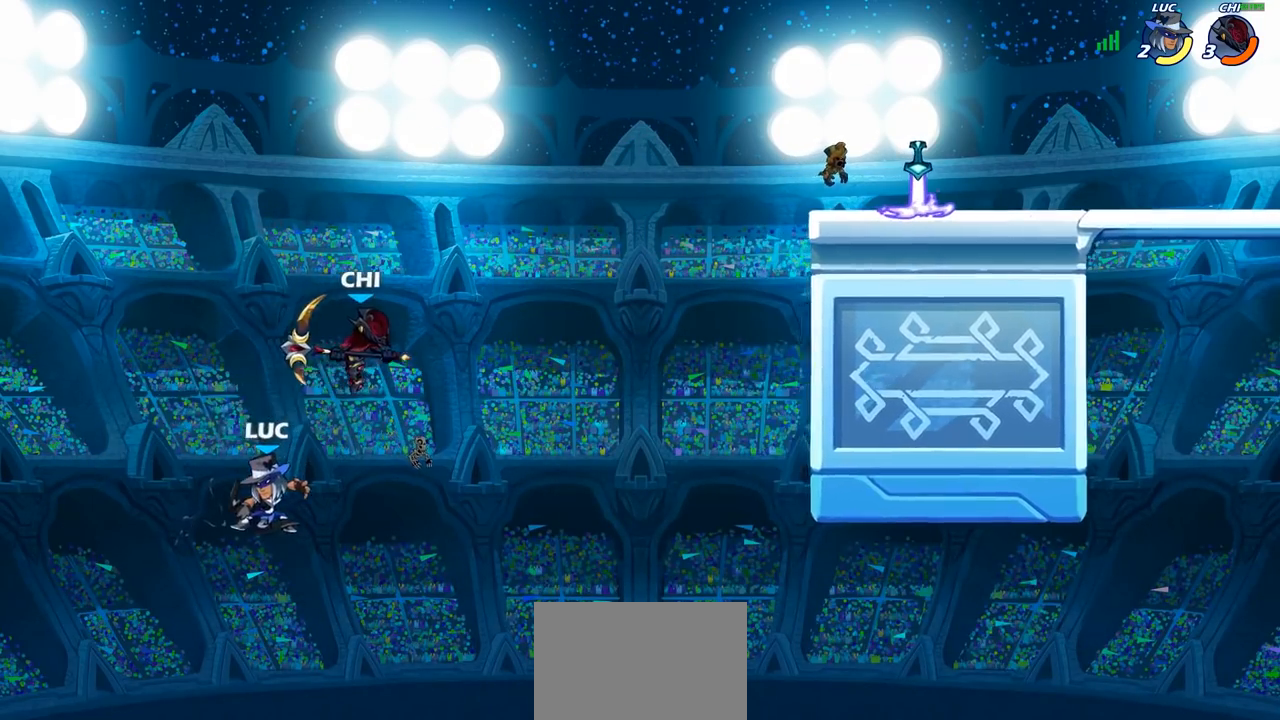
{"buttons": [], "left_stick": "up-right", "right_stick": "center", "events": [[117, "CROSS", "down"], [333, "left_stick", "up-right"], [417, "CROSS", "up"]]}
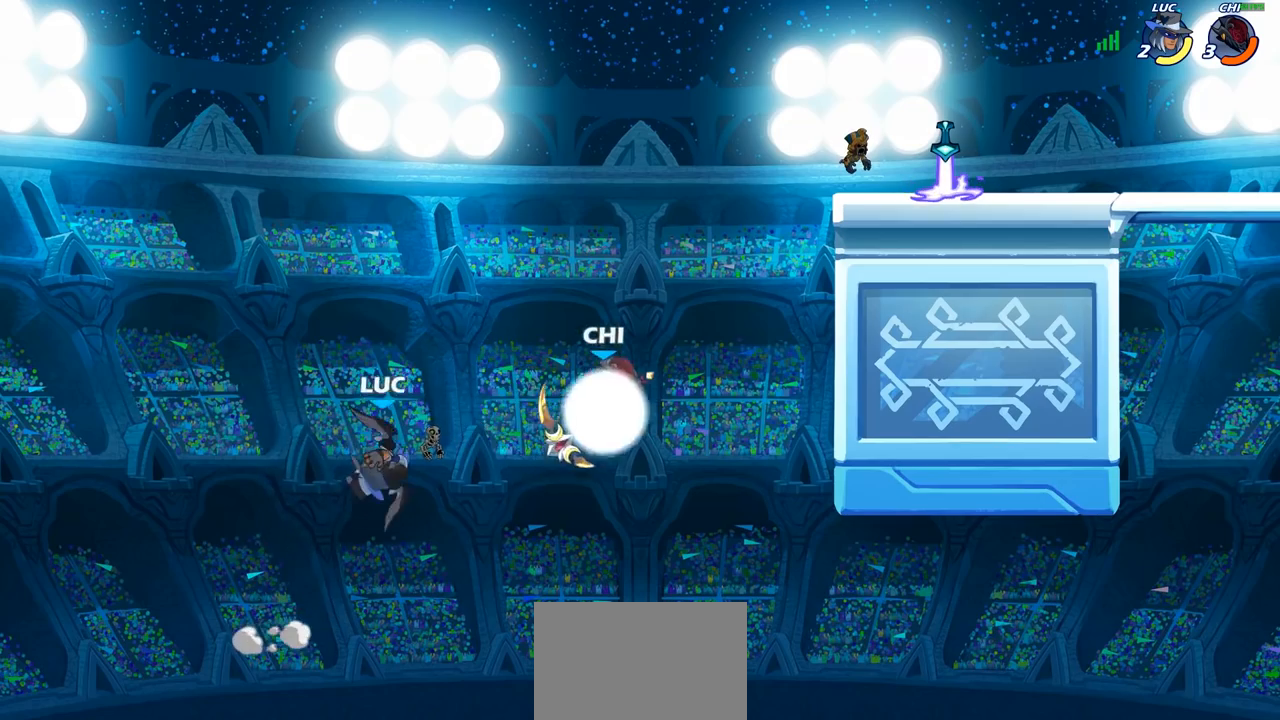
{"buttons": ["R1", "R2"], "left_stick": "center", "right_stick": "center", "events": [[283, "left_stick", "center"], [367, "R2", "down"], [383, "R1", "down"]]}
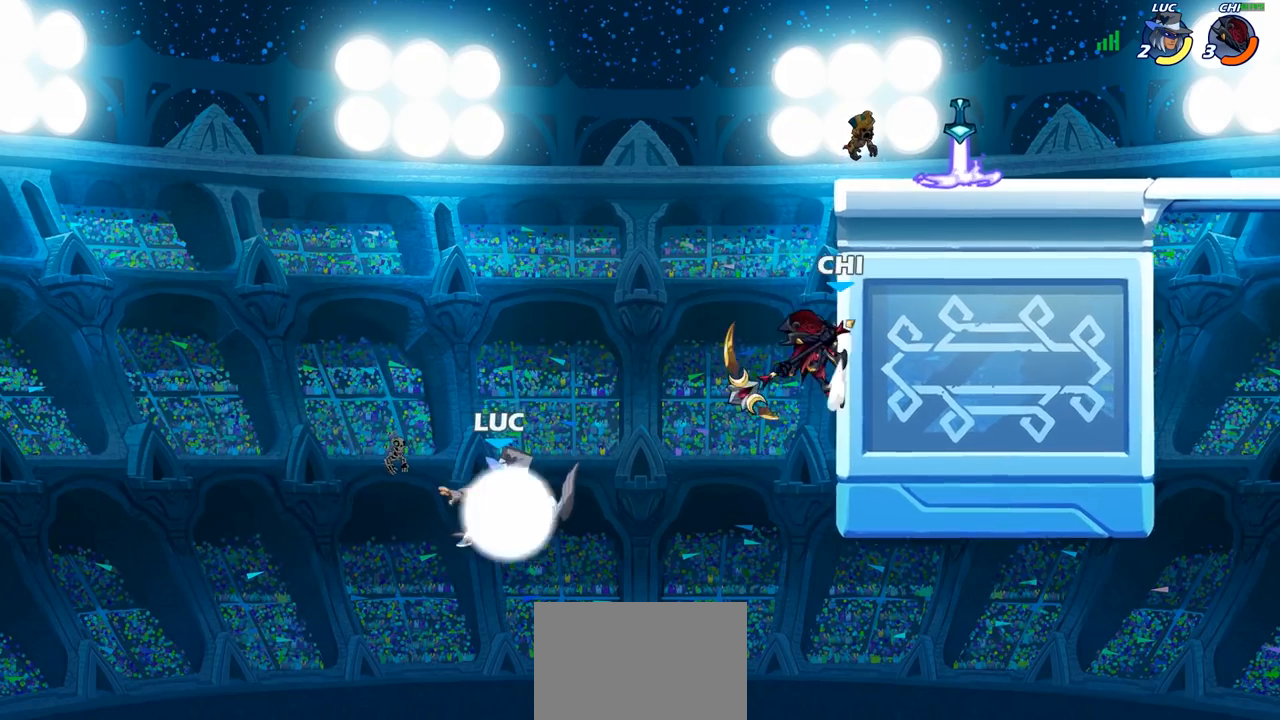
{"buttons": ["CIRCLE"], "left_stick": "center", "right_stick": "center", "events": [[133, "CIRCLE", "down"], [167, "R1", "up"], [167, "R2", "up"]]}
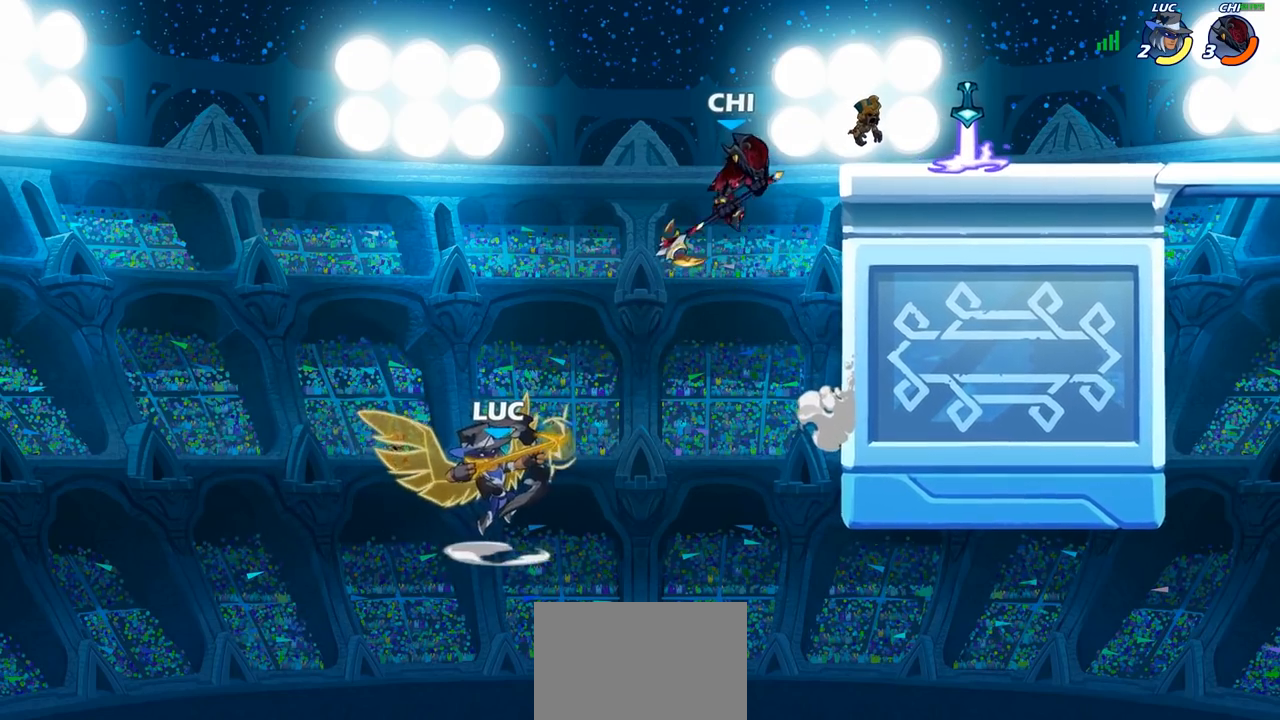
{"buttons": [], "left_stick": "up-right", "right_stick": "center", "events": [[350, "left_stick", "up-right"], [400, "CIRCLE", "up"]]}
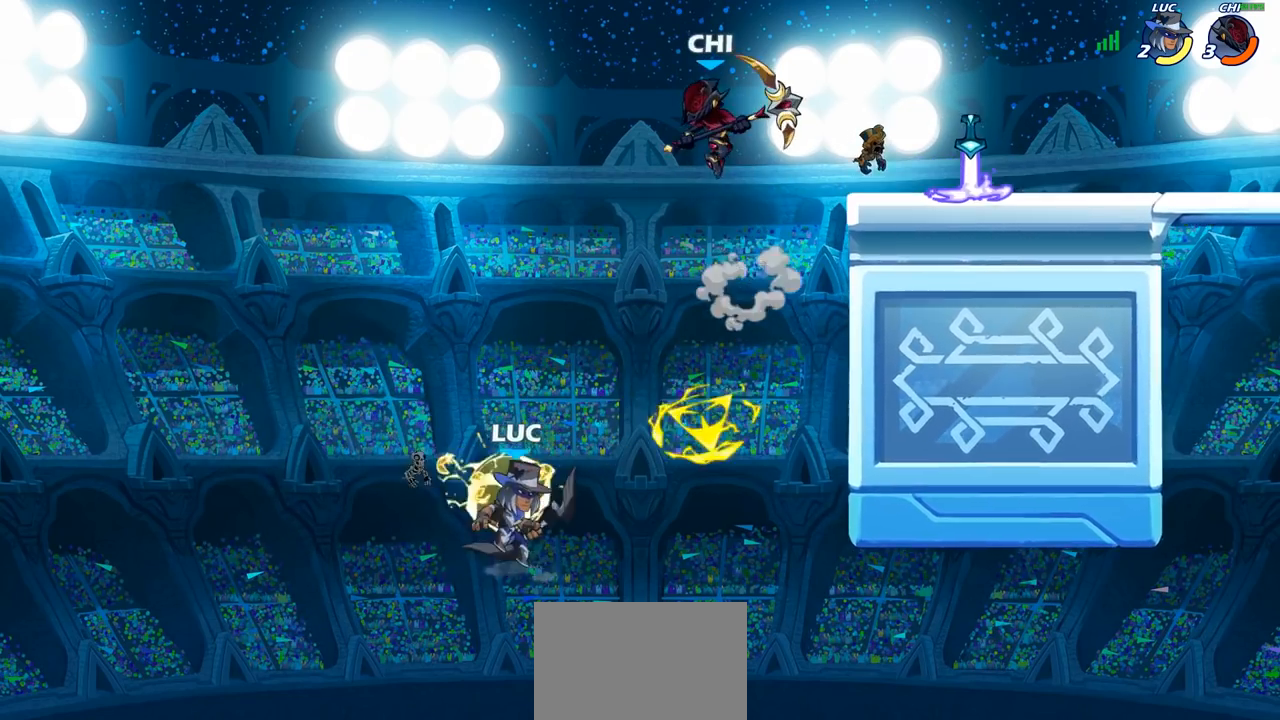
{"buttons": [], "left_stick": "up-right", "right_stick": "center", "events": [[167, "CIRCLE", "down"], [383, "CIRCLE", "up"]]}
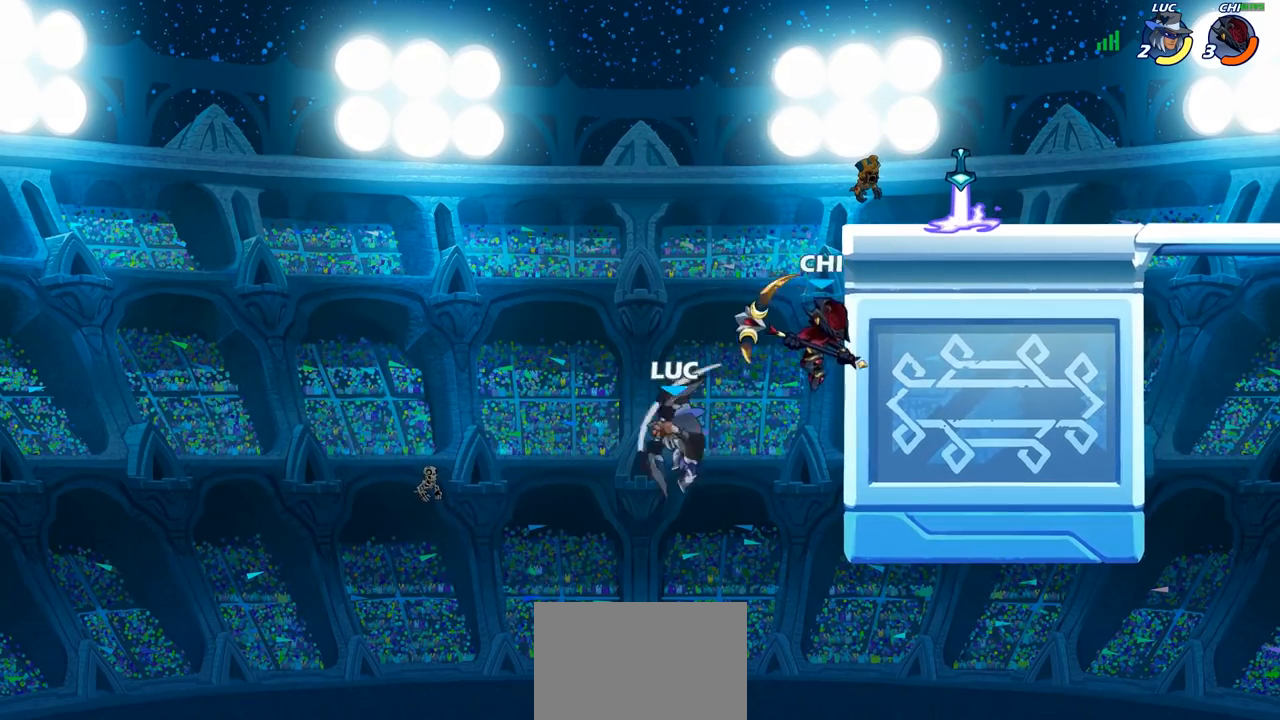
{"buttons": [], "left_stick": "up-right", "right_stick": "center", "events": []}
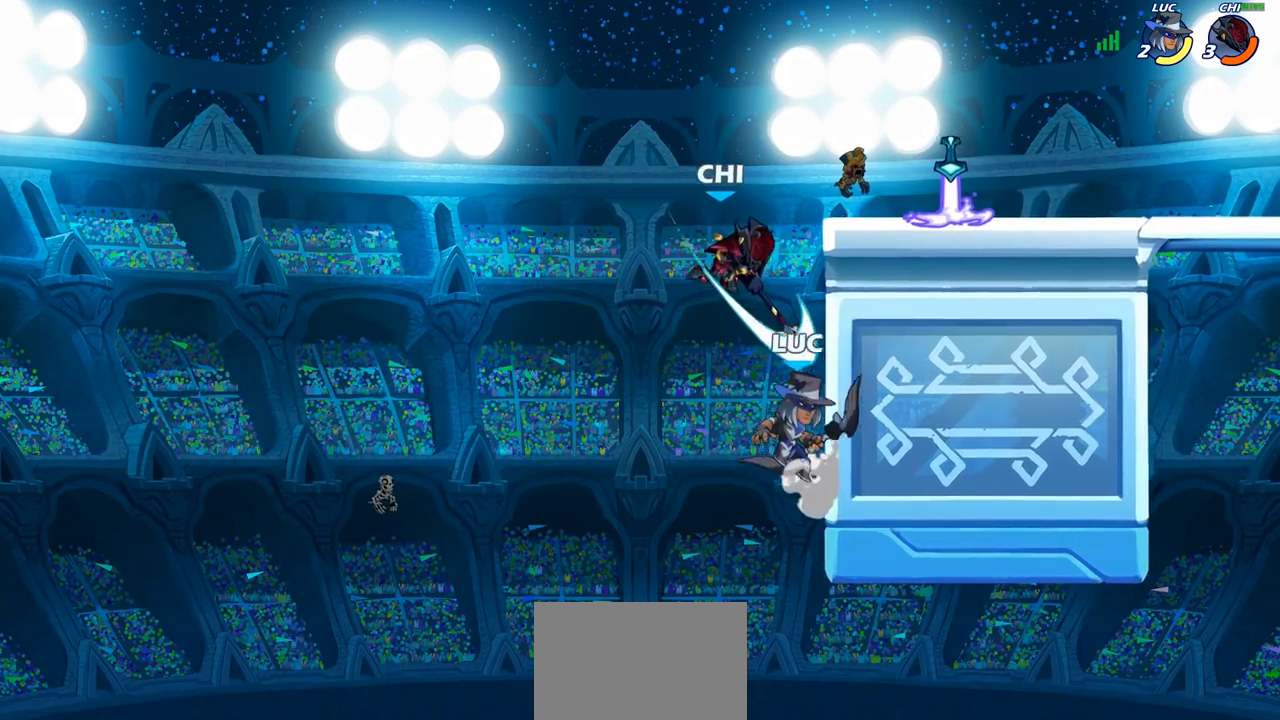
{"buttons": [], "left_stick": "center", "right_stick": "center", "events": [[267, "CROSS", "down"], [267, "left_stick", "up-left"], [300, "SQUARE", "down"], [333, "left_stick", "center"], [350, "CROSS", "up"], [350, "SQUARE", "up"]]}
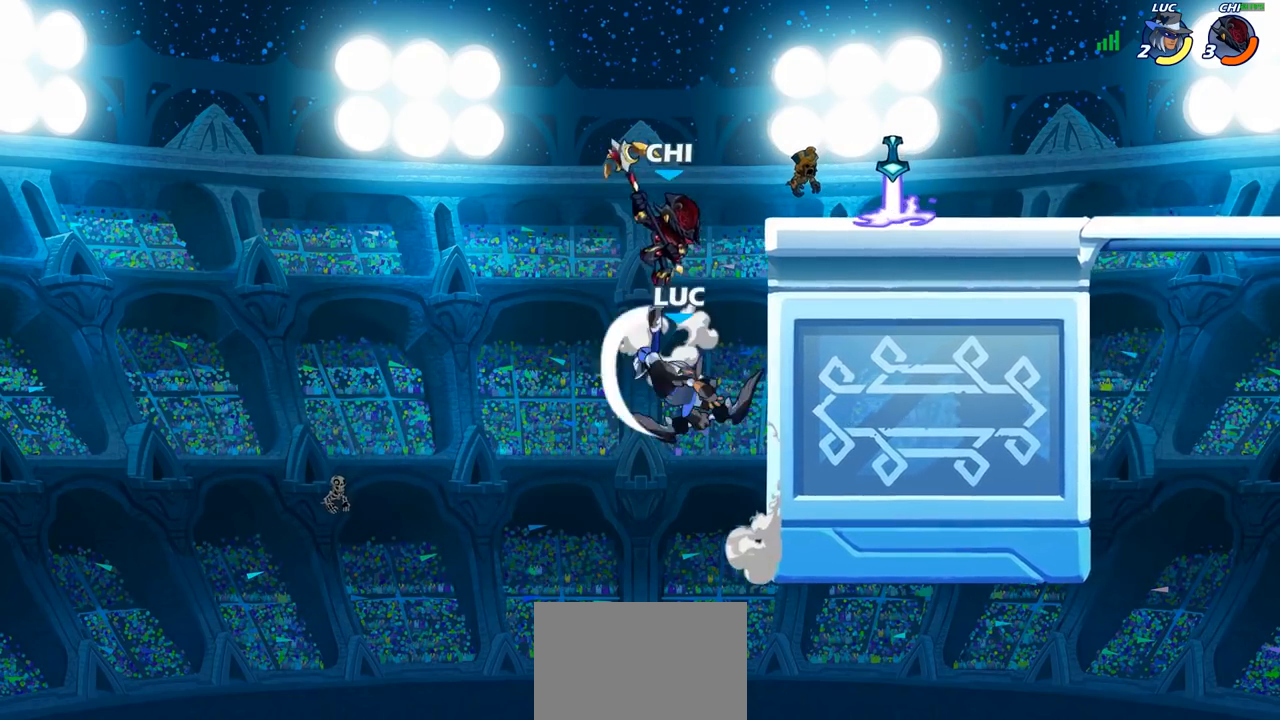
{"buttons": ["CIRCLE"], "left_stick": "up-right", "right_stick": "center", "events": [[183, "left_stick", "up-left"], [250, "left_stick", "left"], [400, "left_stick", "up-right"], [467, "CIRCLE", "down"]]}
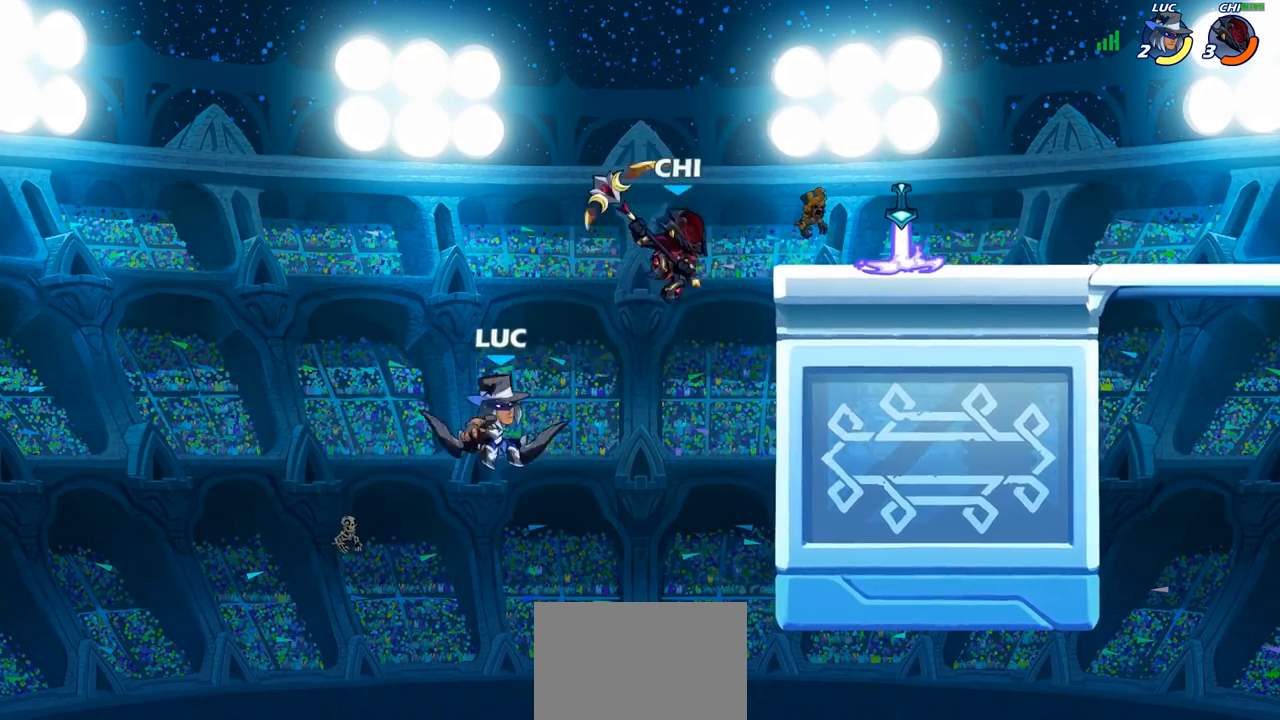
{"buttons": [], "left_stick": "right", "right_stick": "center", "events": [[33, "CIRCLE", "up"], [283, "left_stick", "center"], [467, "left_stick", "right"]]}
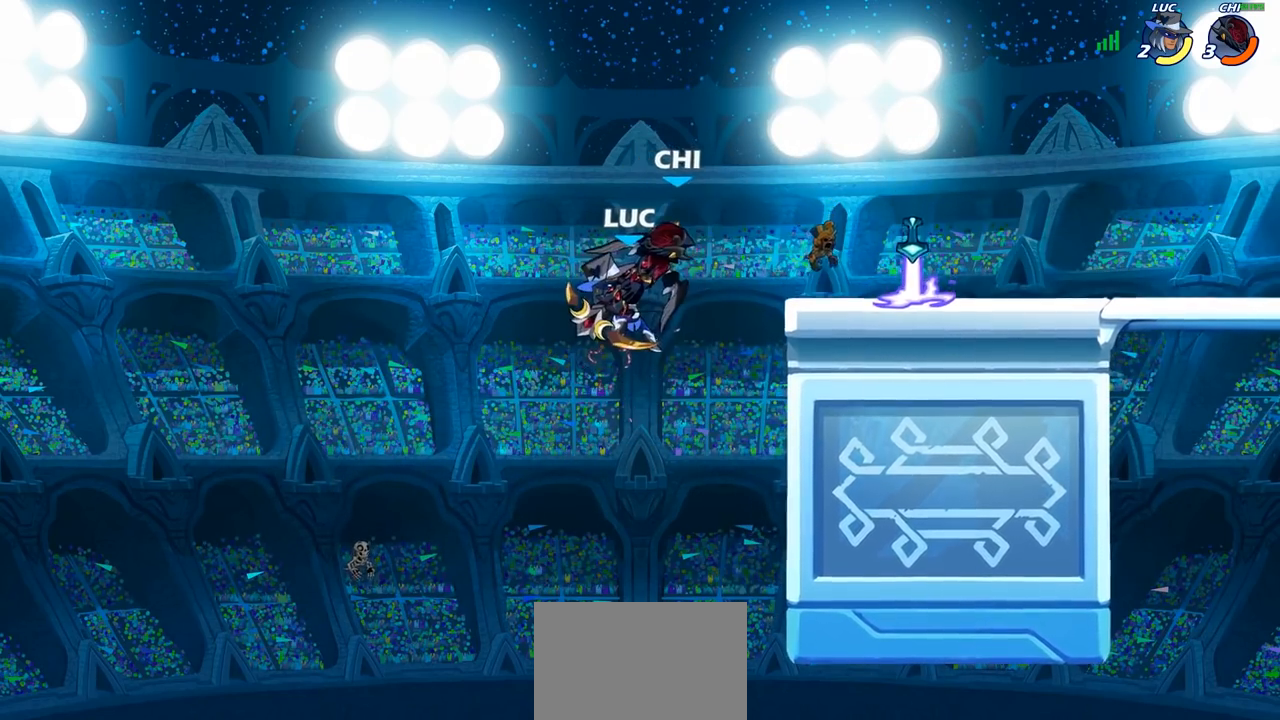
{"buttons": ["R2"], "left_stick": "up", "right_stick": "center", "events": [[67, "left_stick", "up-right"], [333, "R1", "down"], [333, "R2", "down"], [433, "R1", "up"], [467, "left_stick", "up"]]}
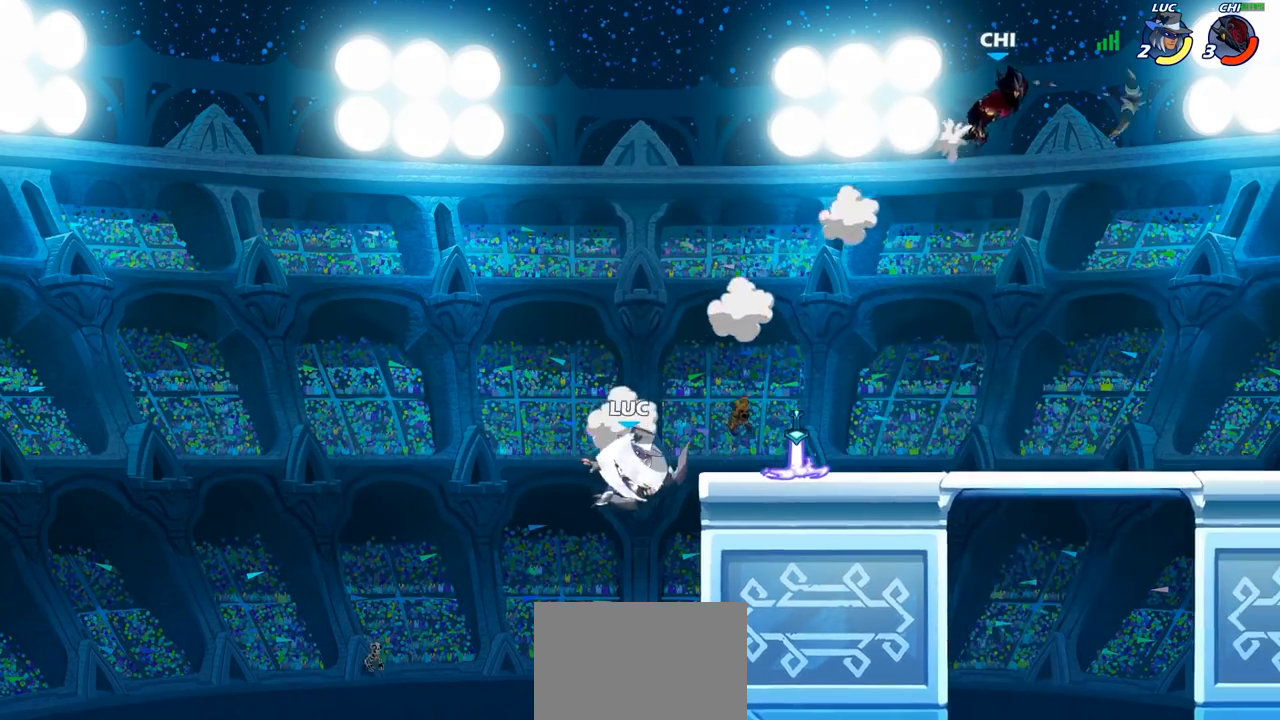
{"buttons": ["CROSS"], "left_stick": "right", "right_stick": "center", "events": [[33, "left_stick", "up-left"], [100, "R2", "up"], [167, "left_stick", "up-right"], [317, "left_stick", "right"], [433, "CROSS", "down"]]}
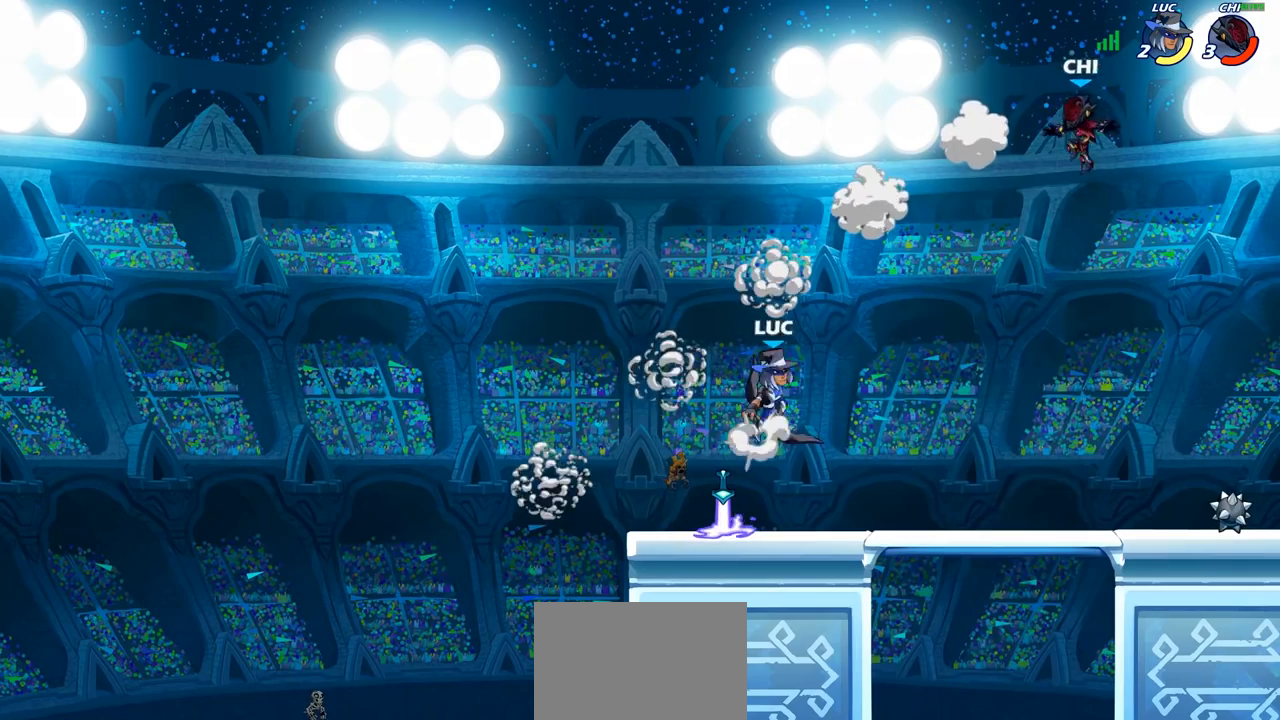
{"buttons": [], "left_stick": "center", "right_stick": "center", "events": [[83, "CROSS", "up"], [117, "SQUARE", "down"], [117, "left_stick", "down"], [200, "SQUARE", "up"], [250, "left_stick", "center"]]}
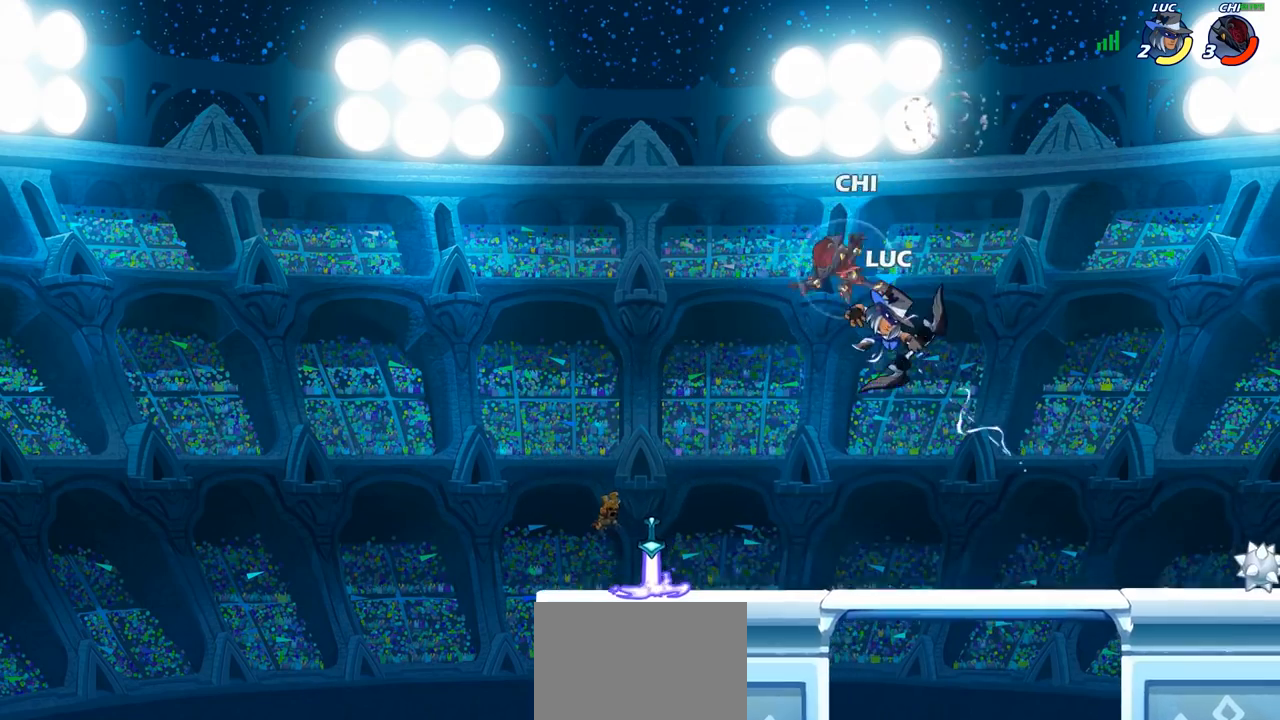
{"buttons": [], "left_stick": "left", "right_stick": "center", "events": [[50, "left_stick", "left"], [350, "SQUARE", "down"], [433, "SQUARE", "up"]]}
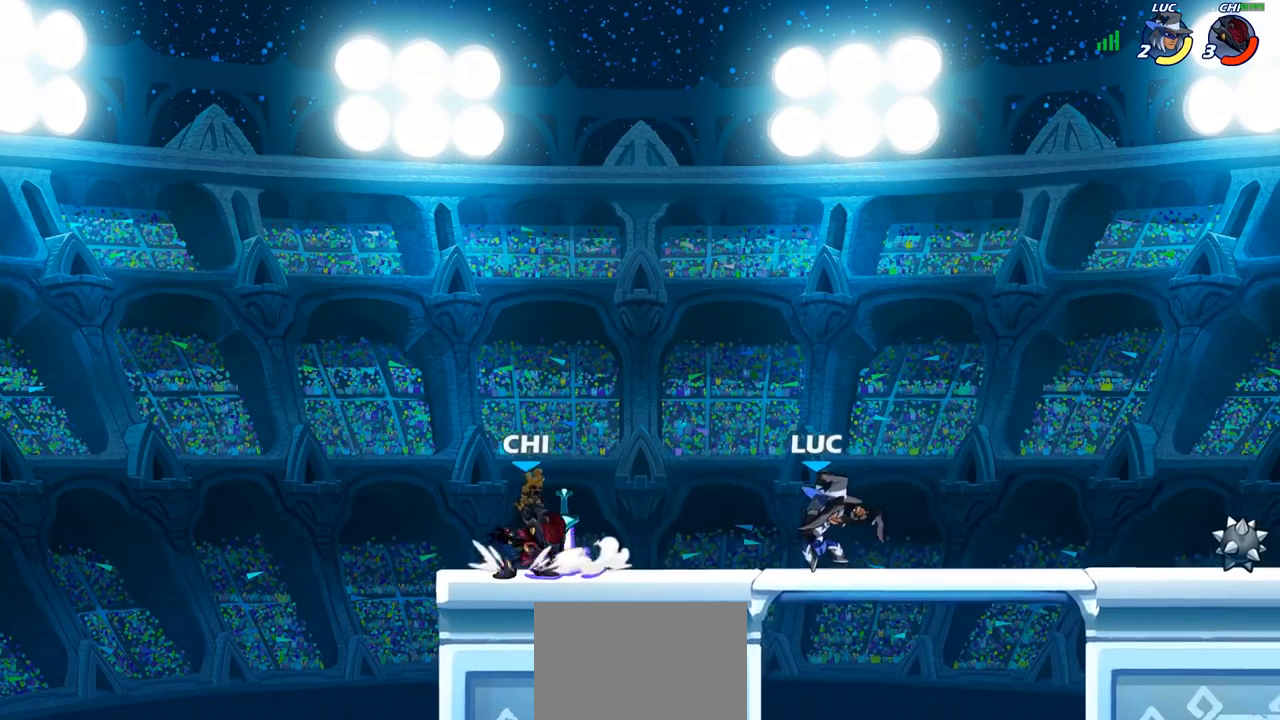
{"buttons": [], "left_stick": "center", "right_stick": "center", "events": [[133, "left_stick", "center"]]}
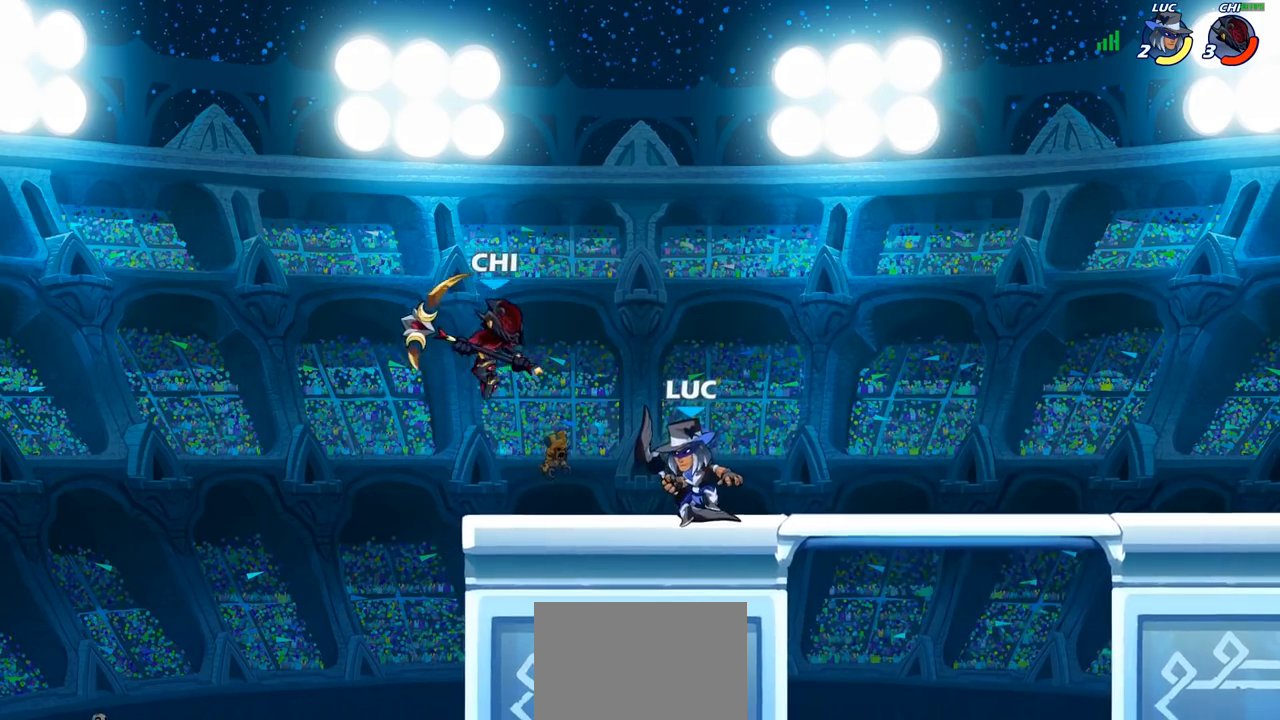
{"buttons": [], "left_stick": "center", "right_stick": "center", "events": [[67, "SQUARE", "down"], [133, "SQUARE", "up"]]}
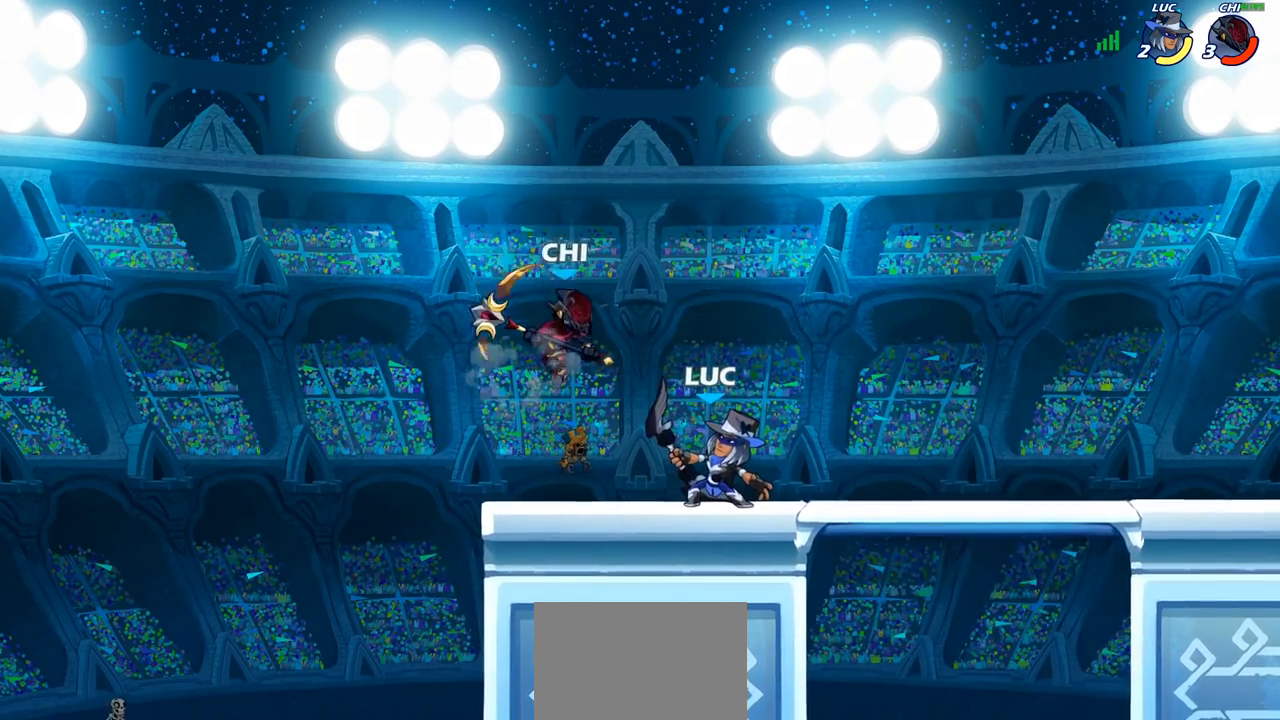
{"buttons": [], "left_stick": "left", "right_stick": "center", "events": [[50, "left_stick", "right"], [100, "CROSS", "down"], [150, "left_stick", "up-right"], [200, "R2", "down"], [250, "CROSS", "up"], [383, "R2", "up"], [383, "left_stick", "up-left"], [483, "left_stick", "left"]]}
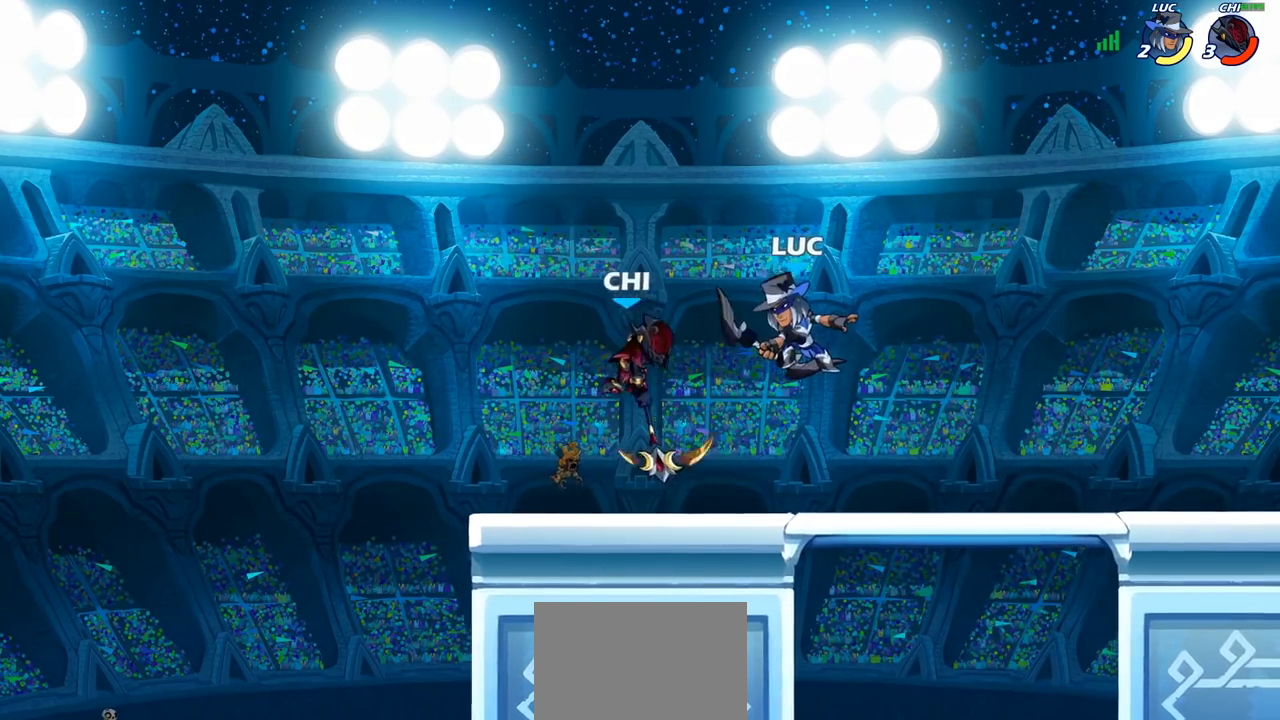
{"buttons": [], "left_stick": "center", "right_stick": "center", "events": [[83, "left_stick", "down"], [217, "SQUARE", "down"], [267, "SQUARE", "up"], [317, "left_stick", "center"]]}
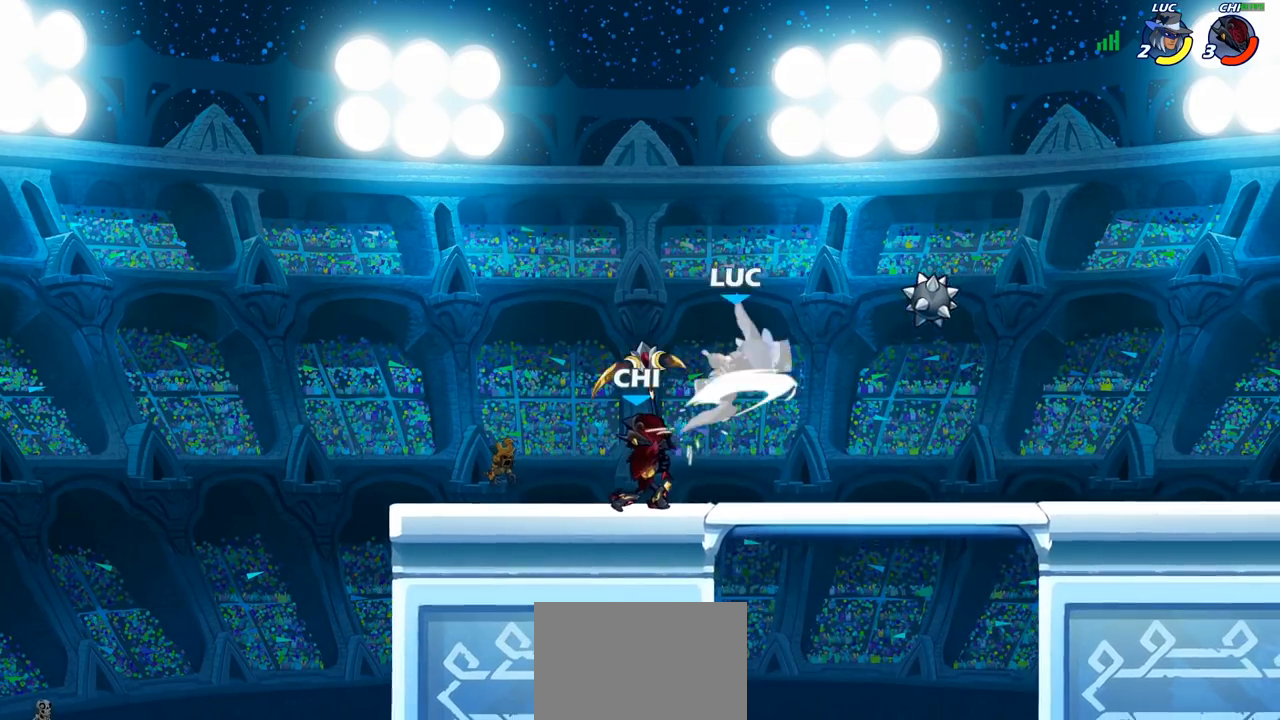
{"buttons": ["CROSS", "R2"], "left_stick": "up-right", "right_stick": "center", "events": [[233, "CROSS", "down"], [233, "left_stick", "up-right"], [283, "R2", "down"]]}
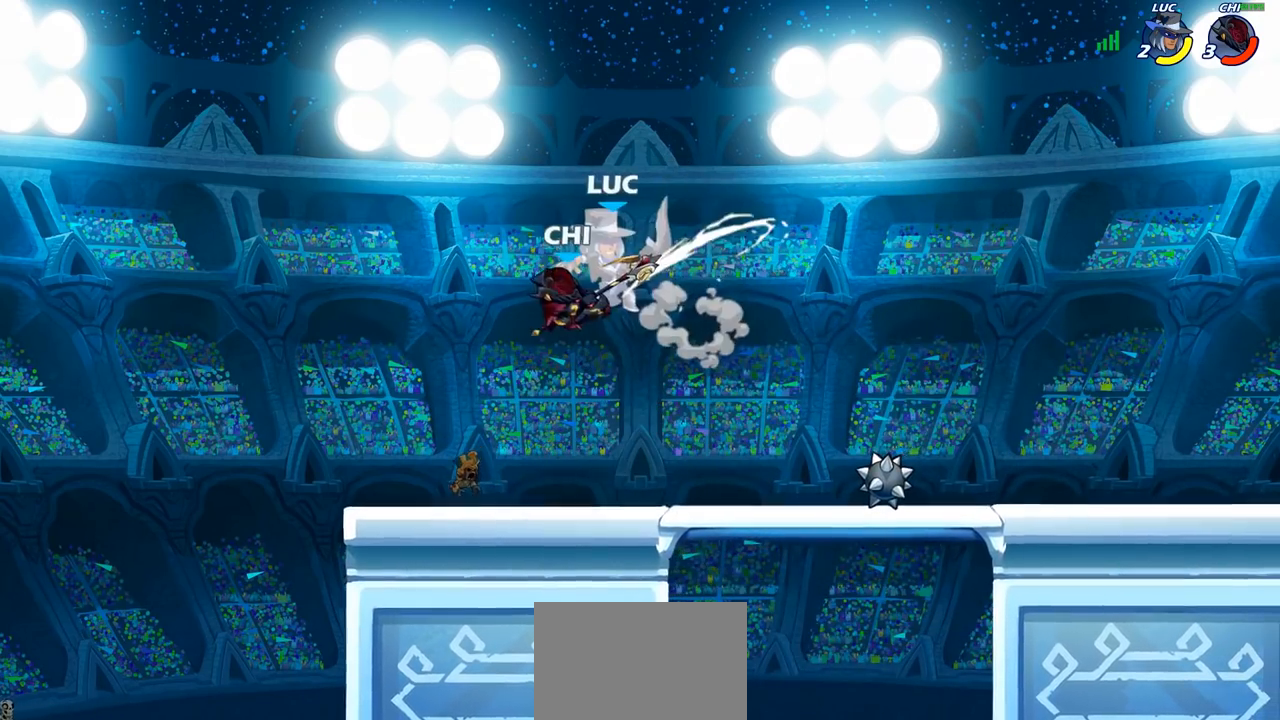
{"buttons": [], "left_stick": "up-left", "right_stick": "center", "events": [[33, "CROSS", "up"], [67, "R2", "up"], [67, "left_stick", "center"], [283, "left_stick", "left"], [450, "left_stick", "up-left"]]}
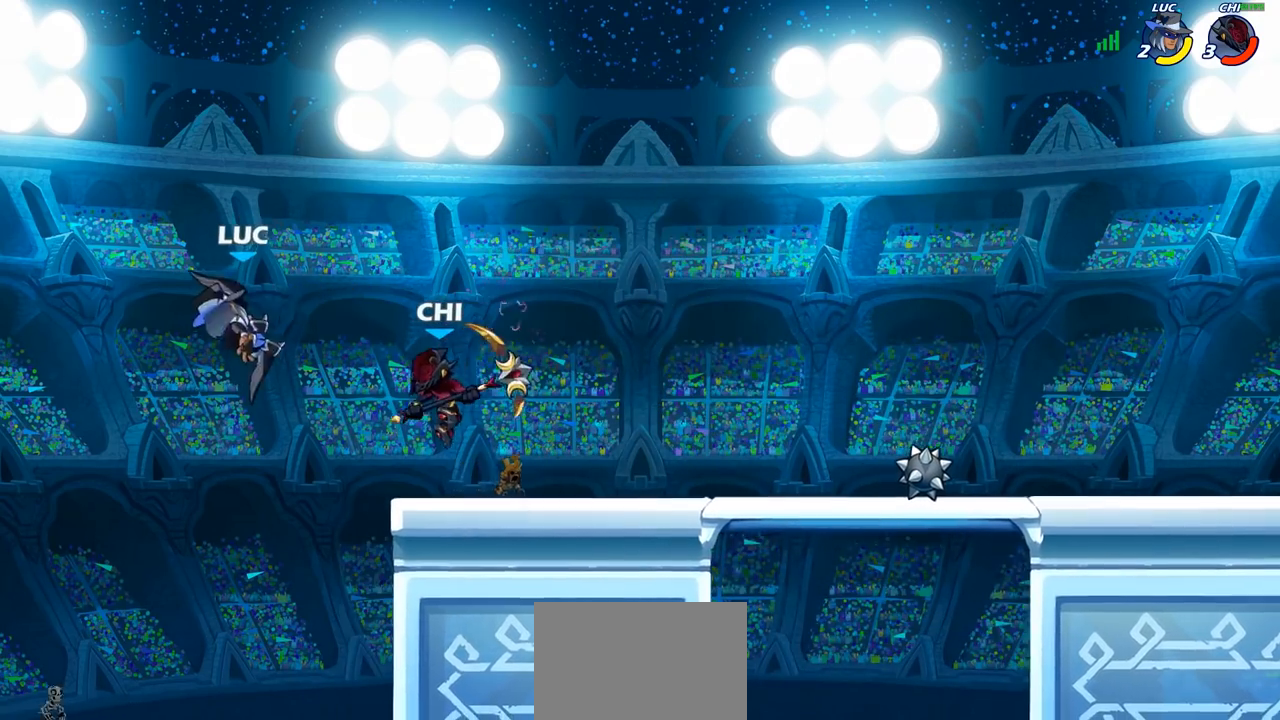
{"buttons": [], "left_stick": "right", "right_stick": "center", "events": [[33, "CROSS", "down"], [117, "R2", "down"], [183, "CROSS", "up"], [267, "left_stick", "up-right"], [300, "R2", "up"], [350, "left_stick", "right"]]}
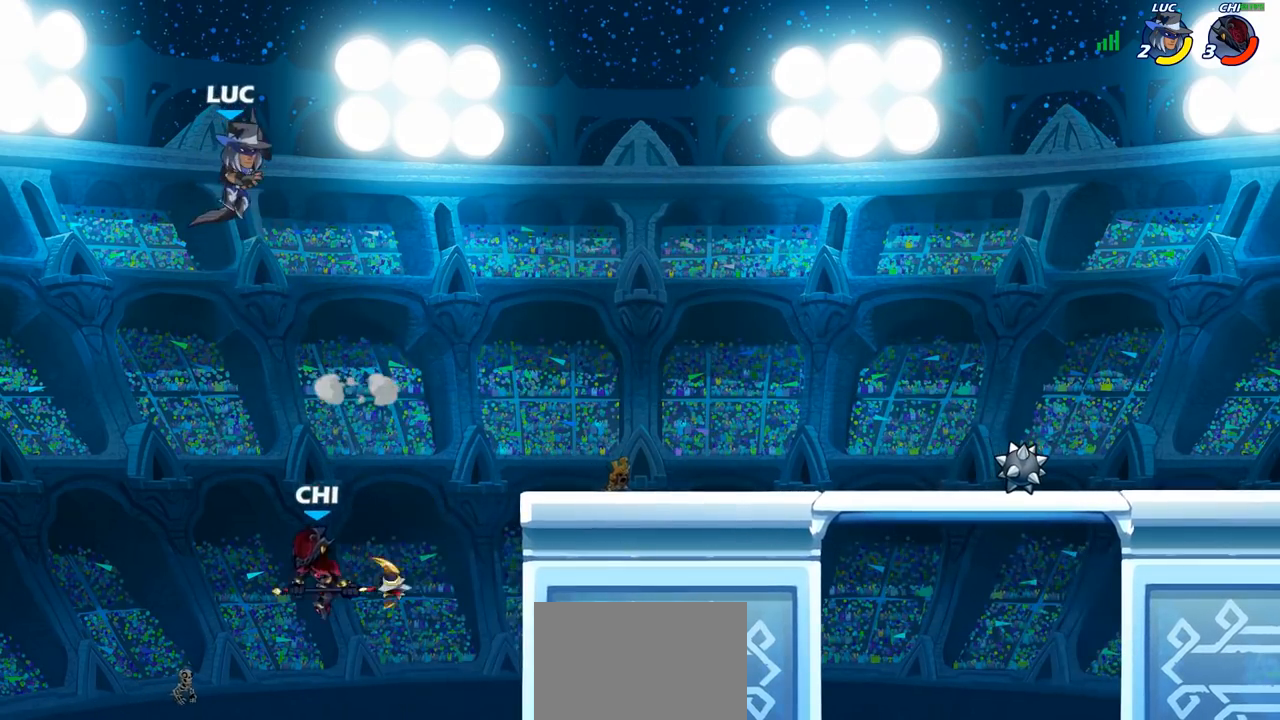
{"buttons": ["CIRCLE"], "left_stick": "down-left", "right_stick": "center", "events": [[350, "left_stick", "down"], [367, "CIRCLE", "down"], [400, "left_stick", "down-left"]]}
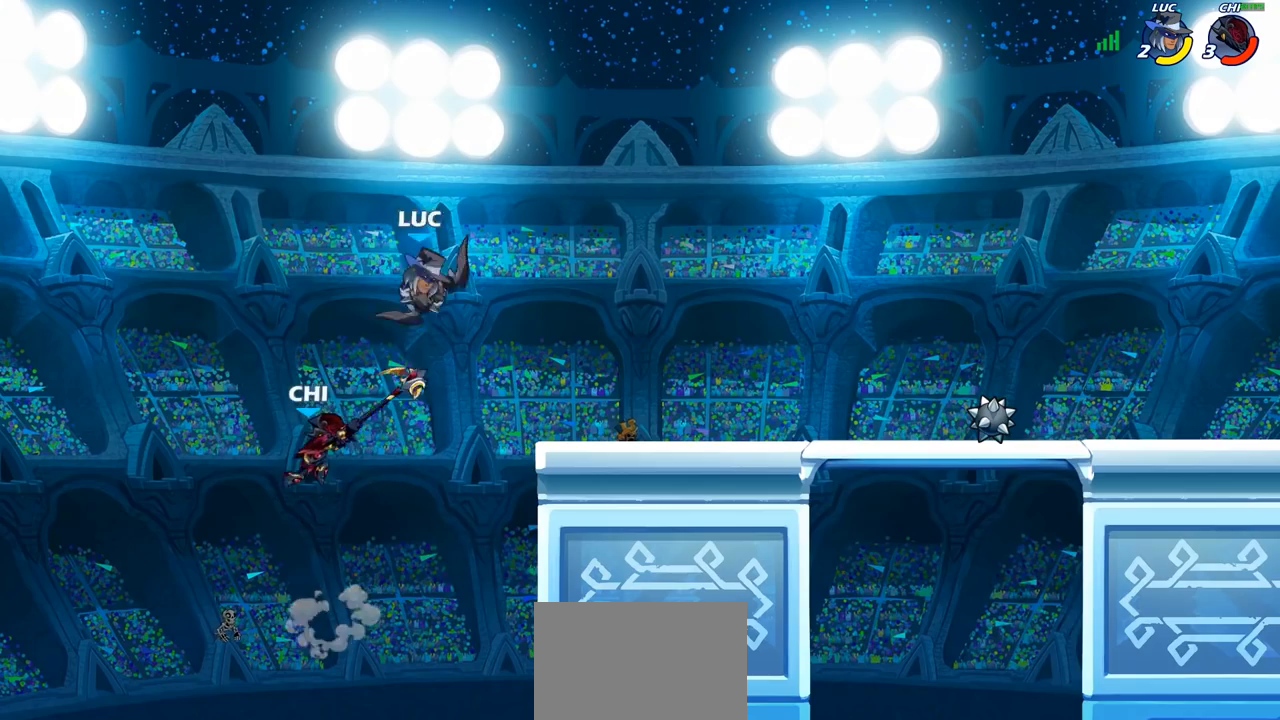
{"buttons": ["CIRCLE"], "left_stick": "down-left", "right_stick": "center", "events": []}
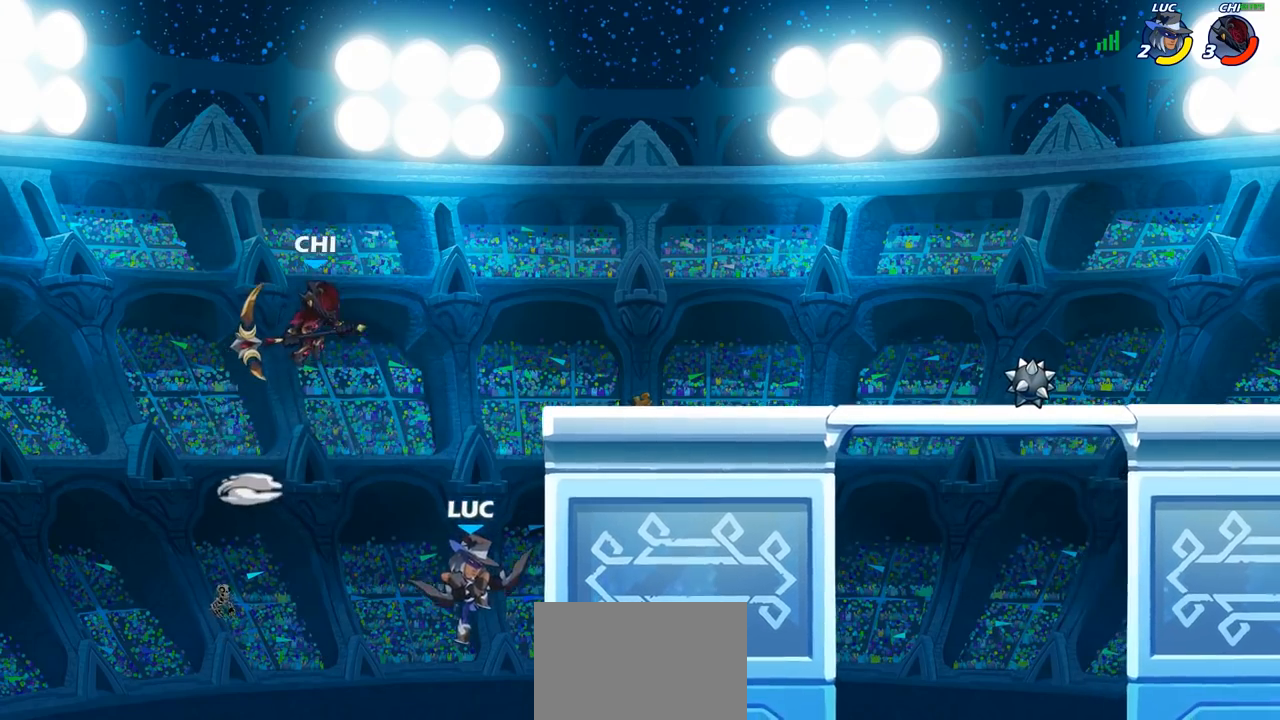
{"buttons": [], "left_stick": "center", "right_stick": "center", "events": [[17, "CIRCLE", "up"], [33, "left_stick", "center"], [167, "left_stick", "right"], [250, "left_stick", "up-right"], [367, "CIRCLE", "down"], [433, "left_stick", "center"], [467, "CIRCLE", "up"]]}